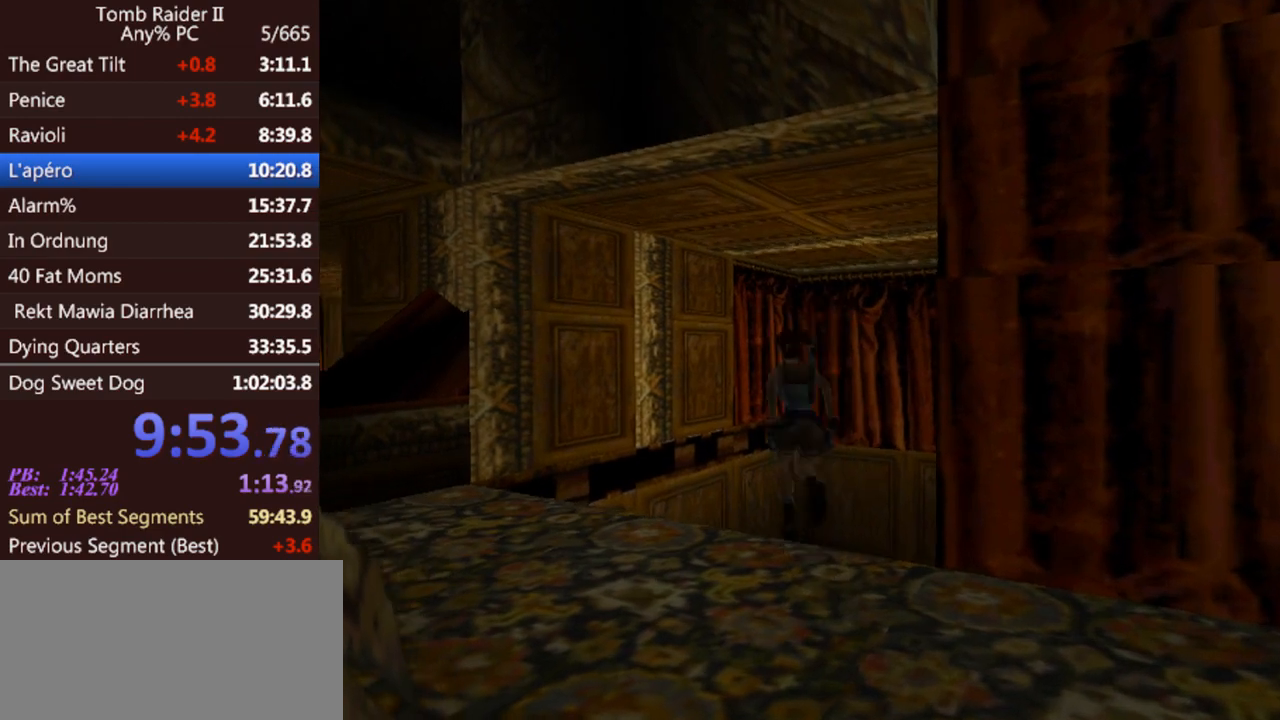
Gameplay with keyboard; each line is a JSON object with the keys held at the frame after it. "events" lists presses ("down") and releases ("up") of "0", "1", "2", "3", "4", "5", "6", "7", "8", "9", "act", "crouch", "dash", "down", "flare", "gun", "inv", "jump", "left", "look", "right", "roll", "sl", "sr", "up" and "walk" between this image and that frame as [ms after this image, input, new state], when the widget could be followed in between. No other keys are recorded. Mouse input is not recorded. Key names are as the overlay labels them; some are game actions (e.g. jump) rather than physical keys. Not read: other_keys.
{"keys": ["right", "up"], "events": [[167, "jump", "up"], [300, "left", "up"], [400, "right", "down"]]}
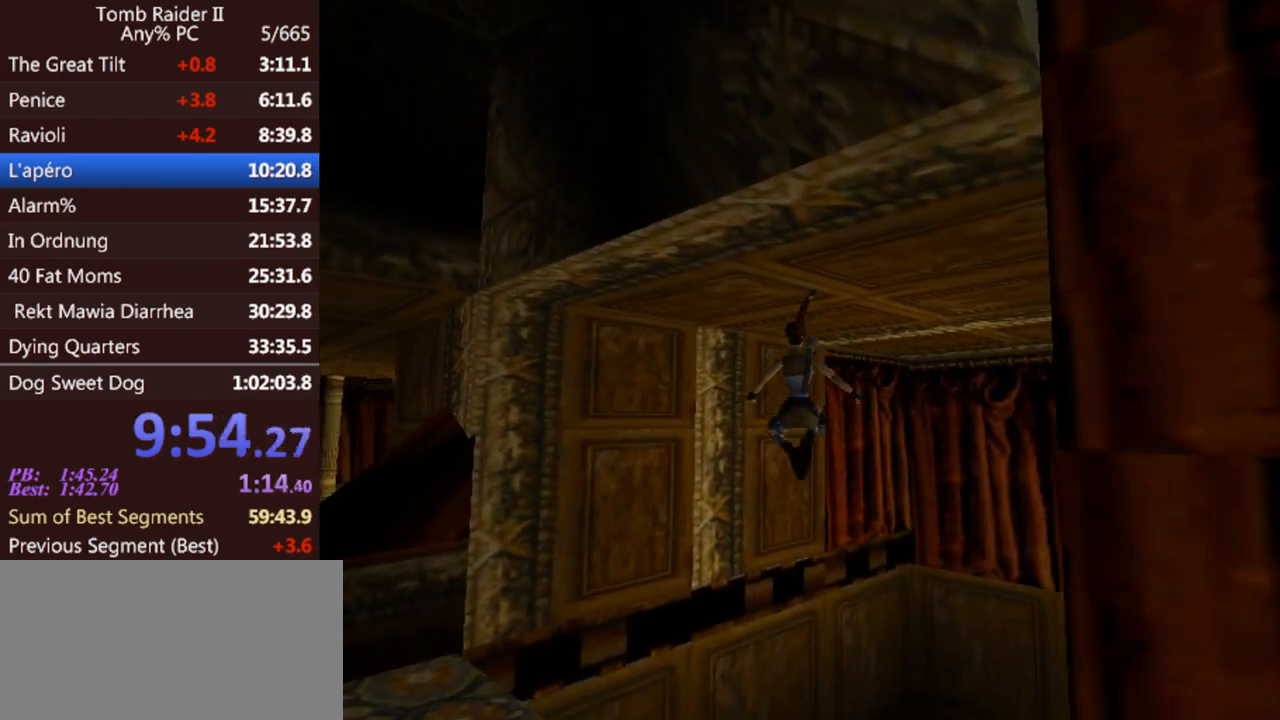
{"keys": ["right", "up"], "events": []}
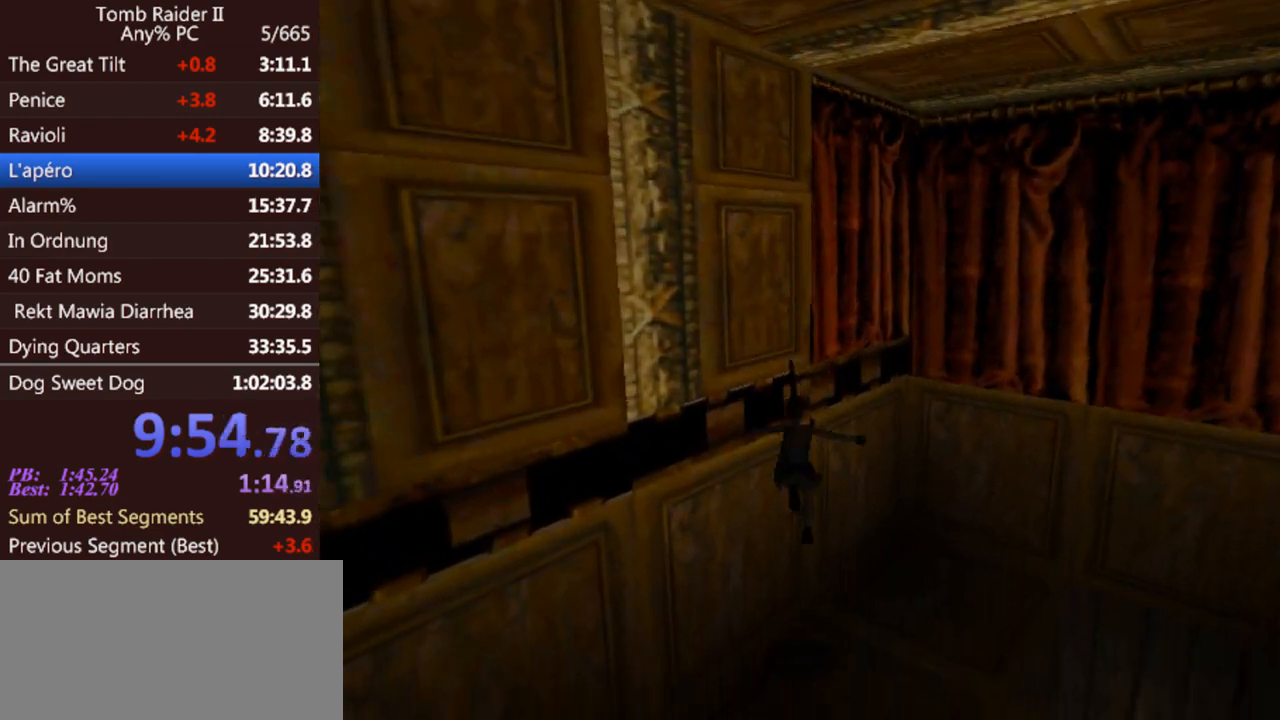
{"keys": ["right", "up"], "events": []}
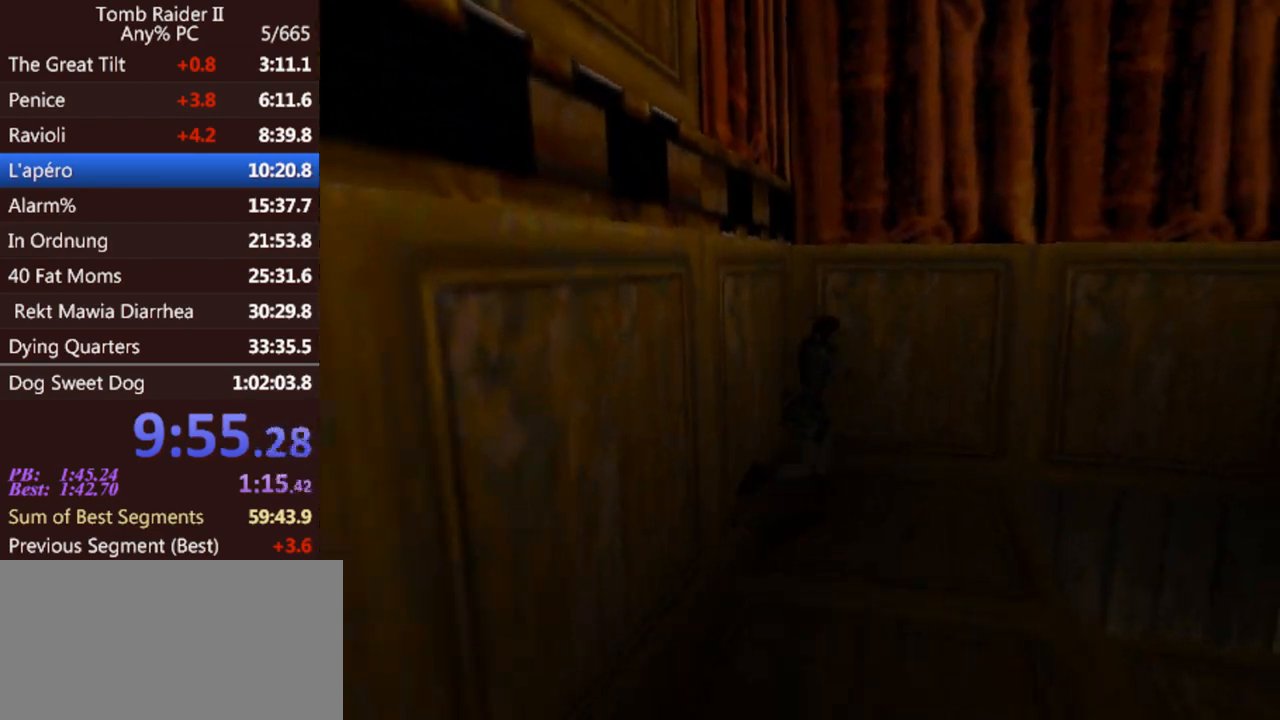
{"keys": ["up"], "events": [[167, "jump", "down"], [367, "jump", "up"], [467, "right", "up"]]}
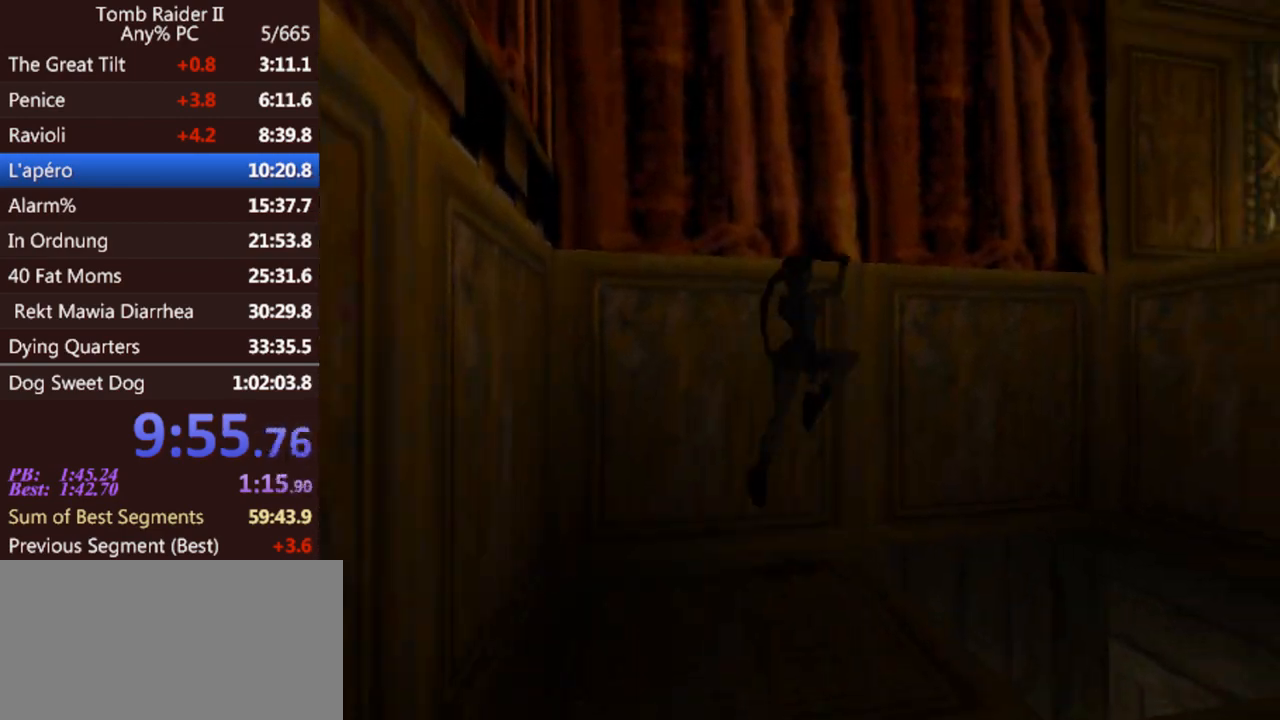
{"keys": ["up"], "events": []}
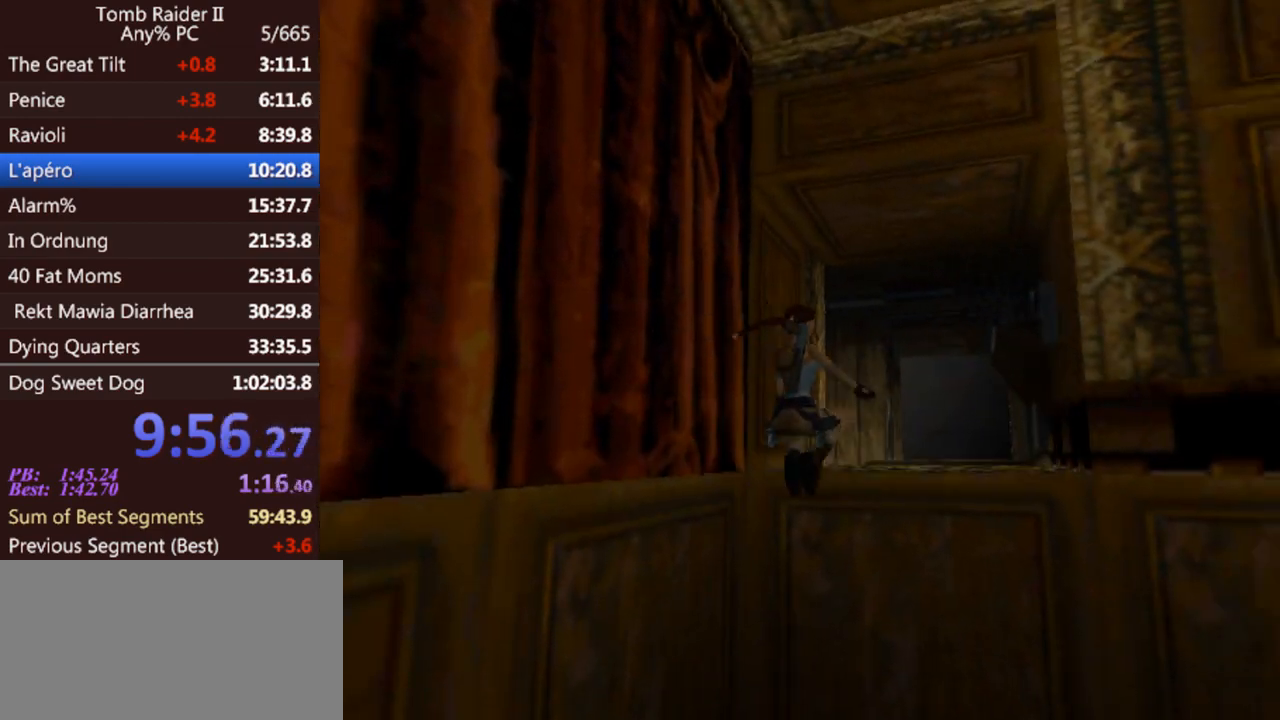
{"keys": [], "events": [[467, "up", "up"]]}
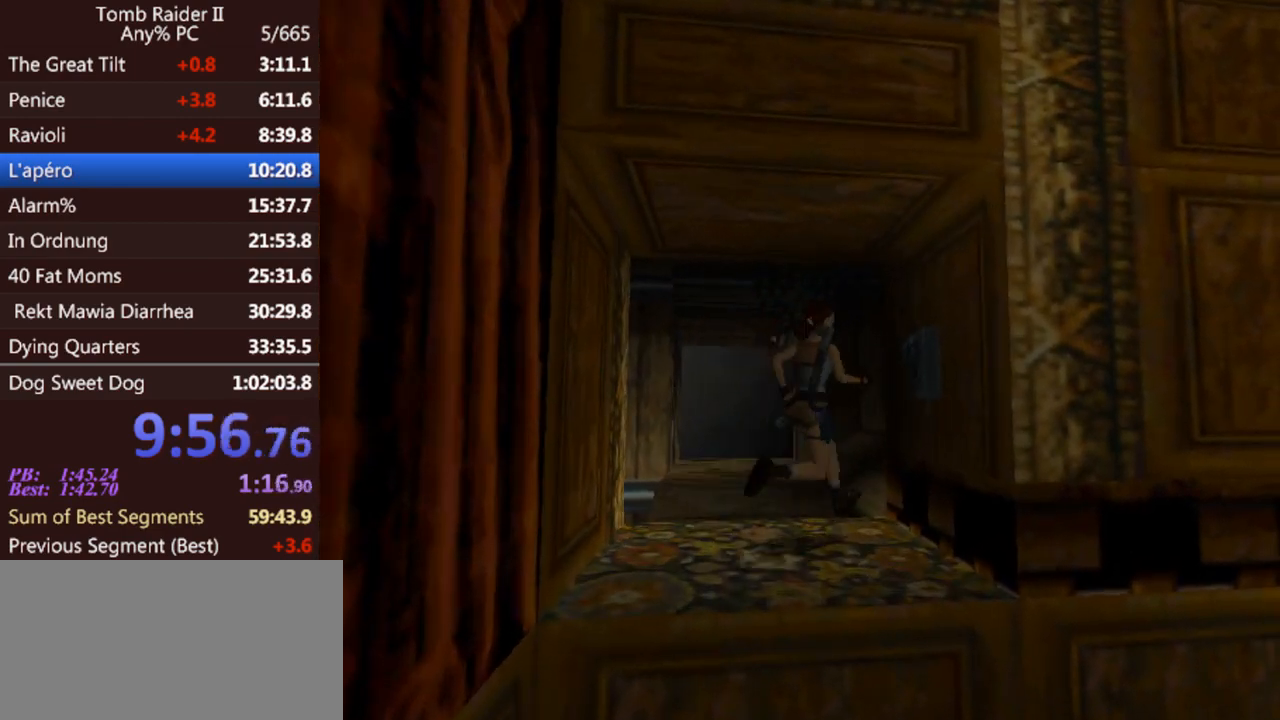
{"keys": ["act"], "events": [[167, "act", "down"]]}
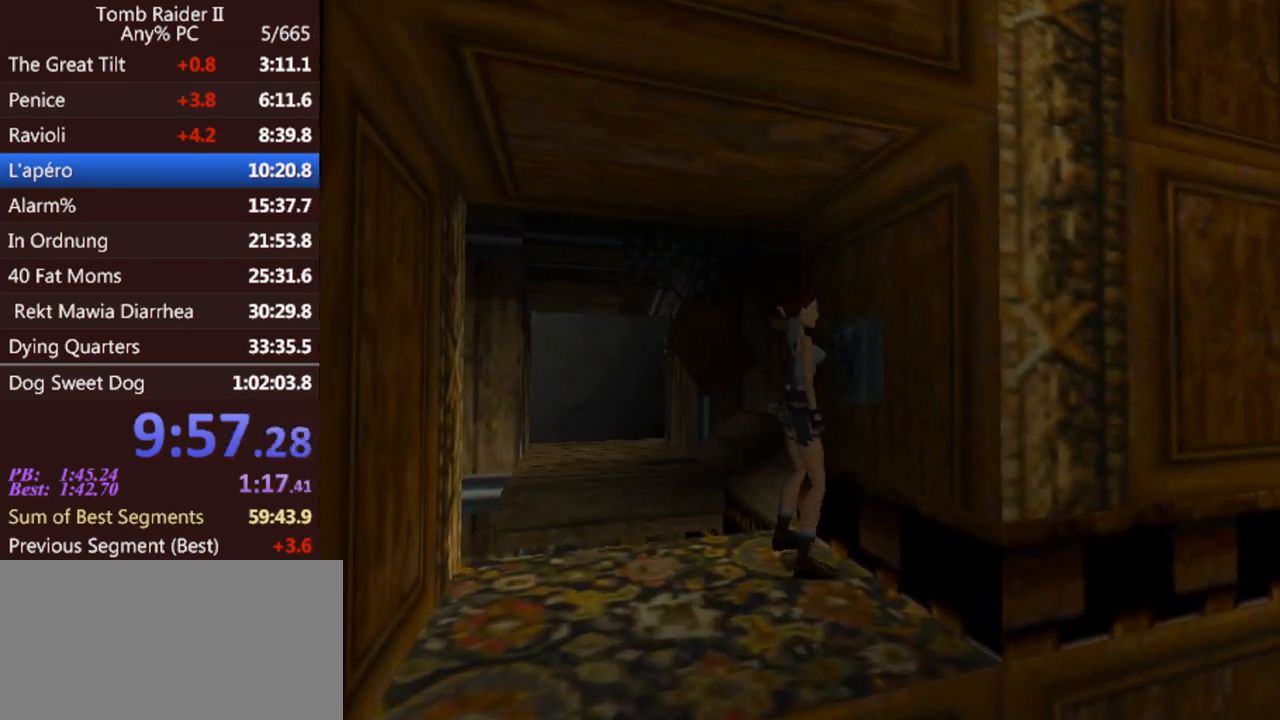
{"keys": [], "events": [[367, "act", "up"]]}
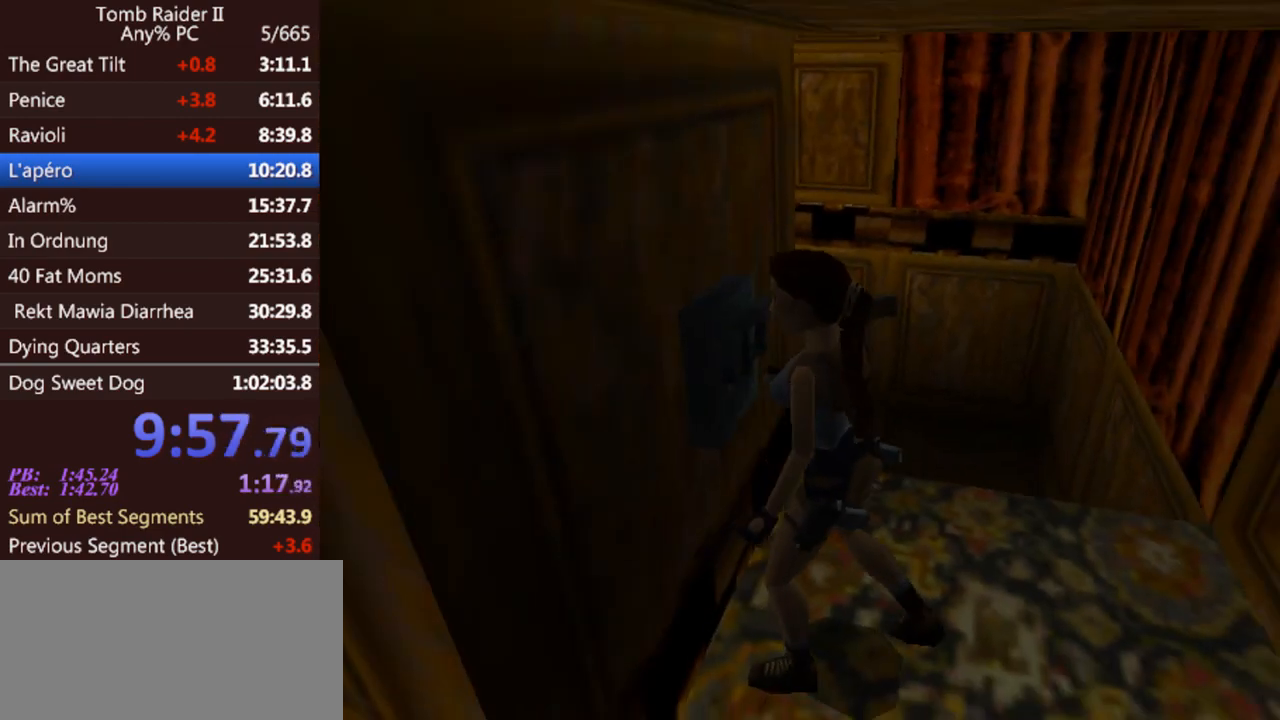
{"keys": [], "events": []}
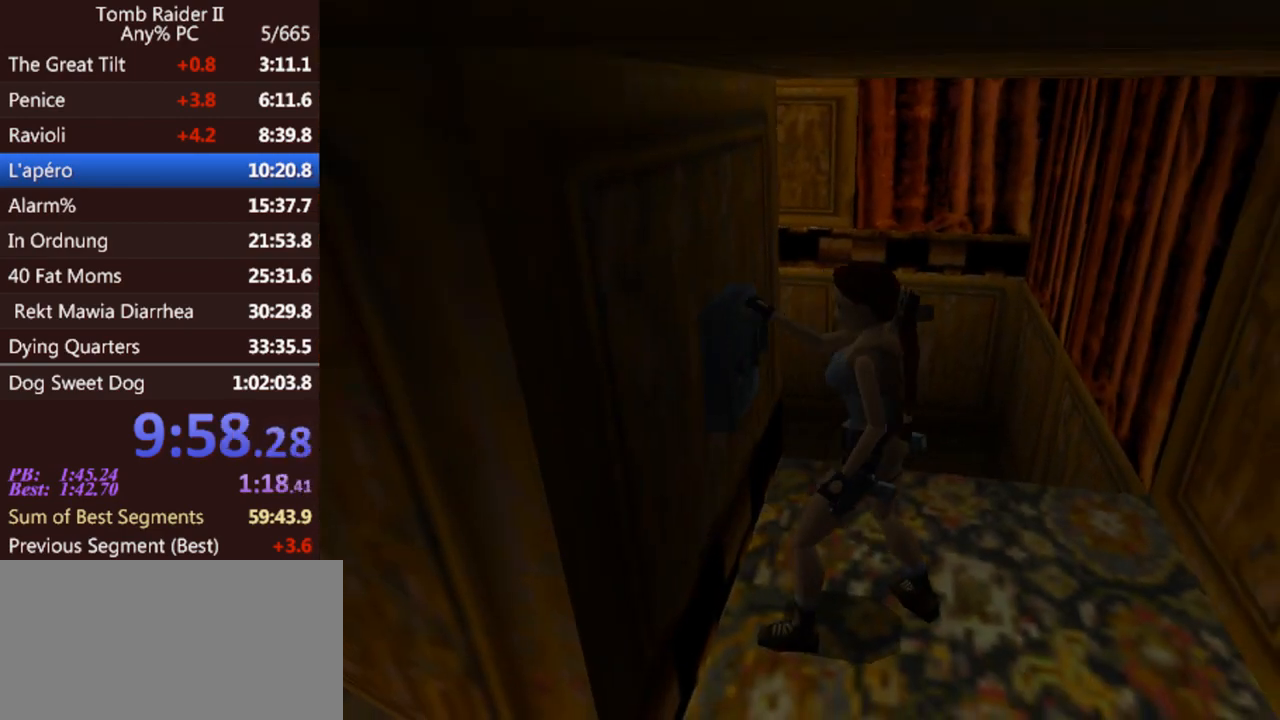
{"keys": [], "events": []}
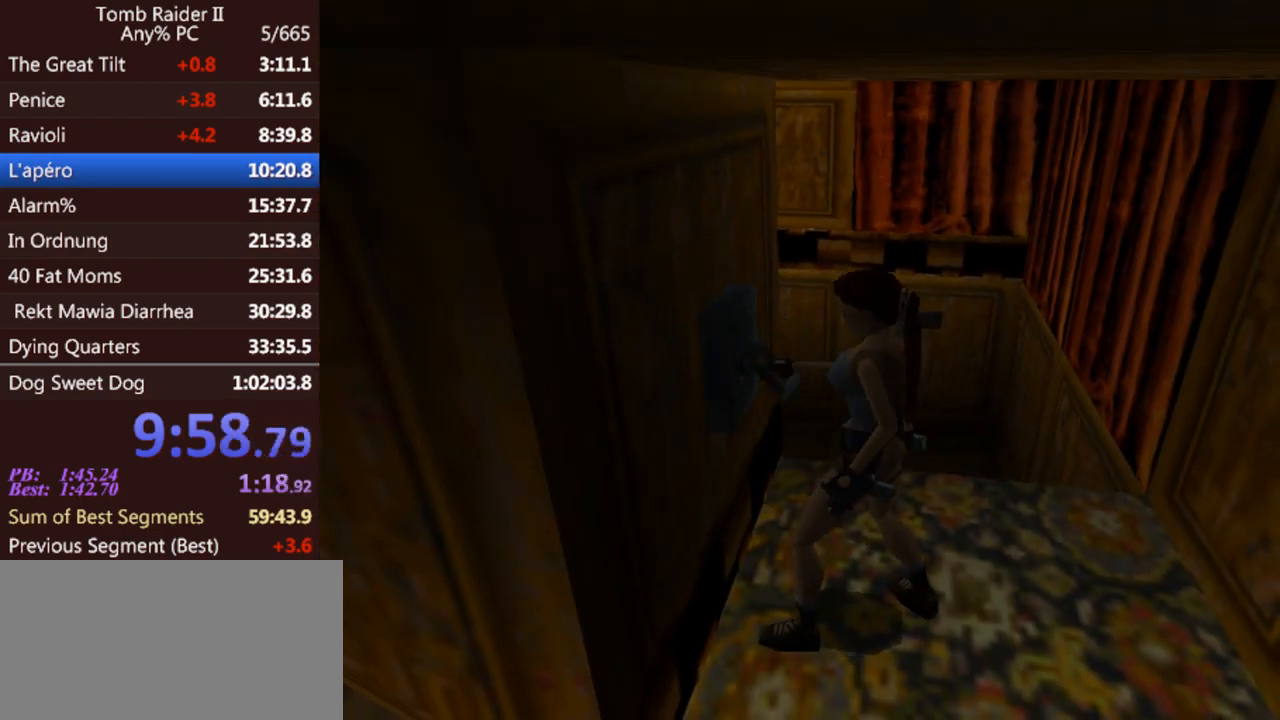
{"keys": [], "events": []}
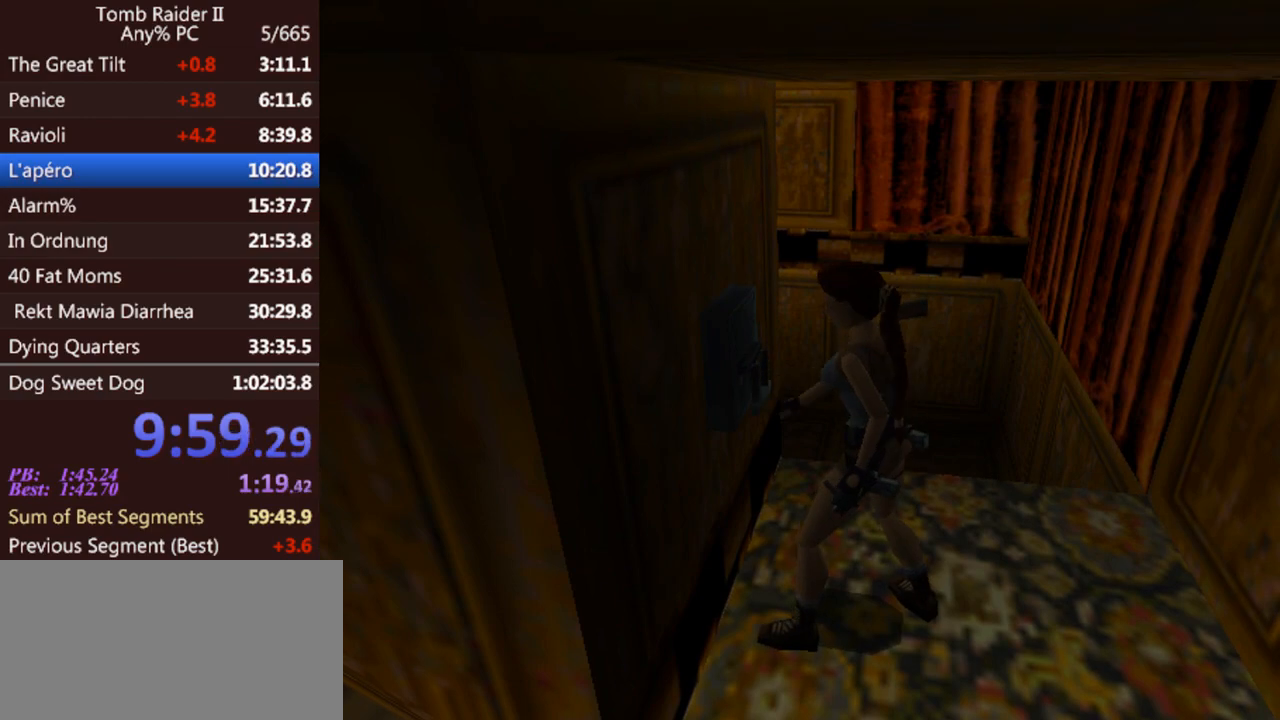
{"keys": [], "events": []}
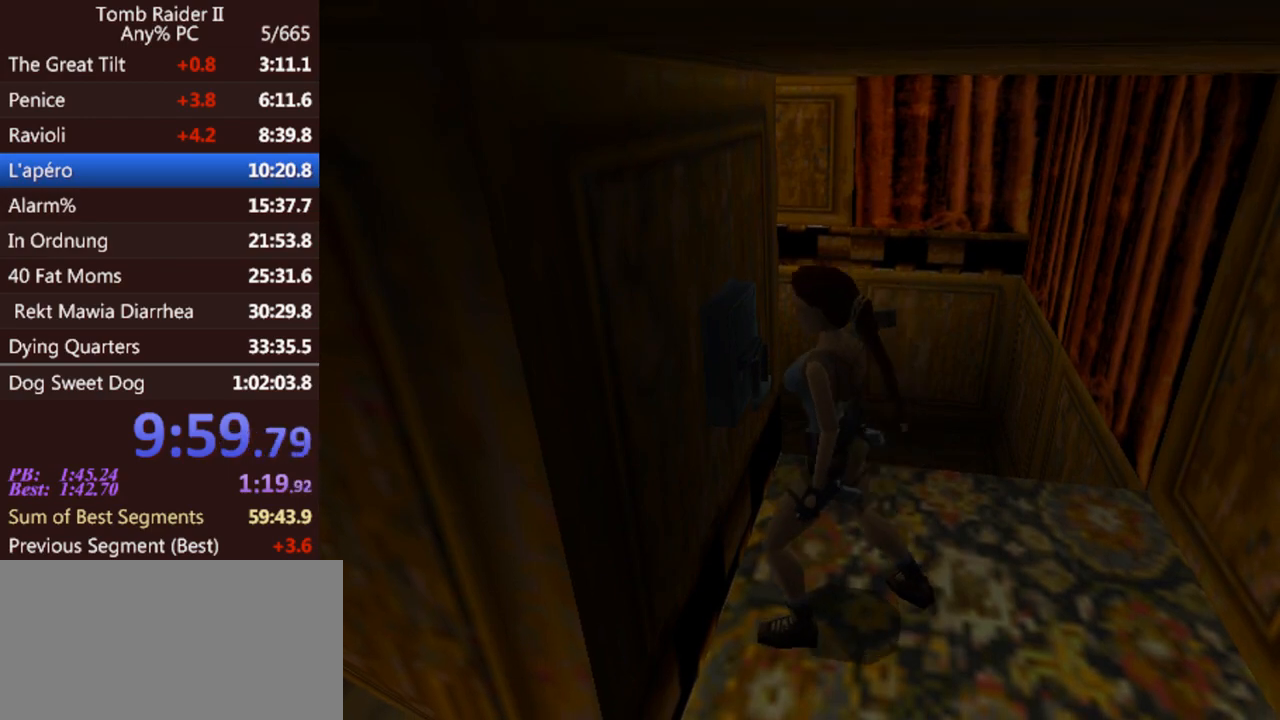
{"keys": [], "events": []}
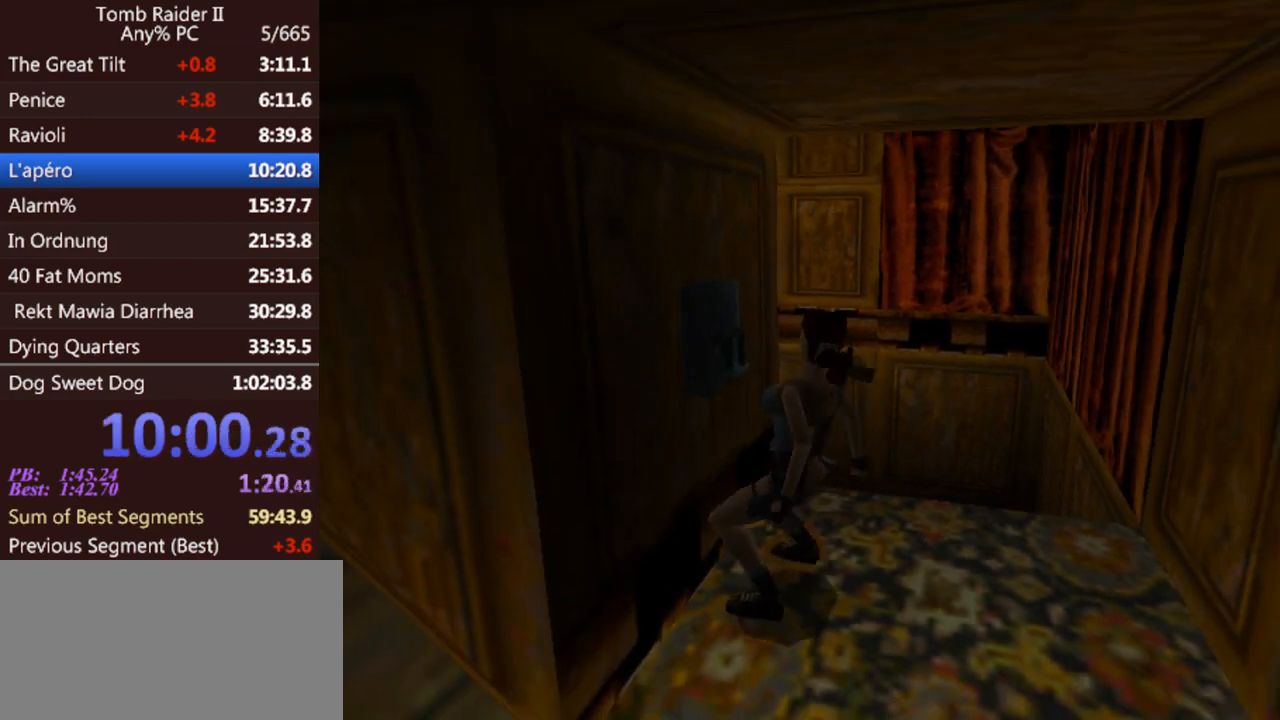
{"keys": [], "events": []}
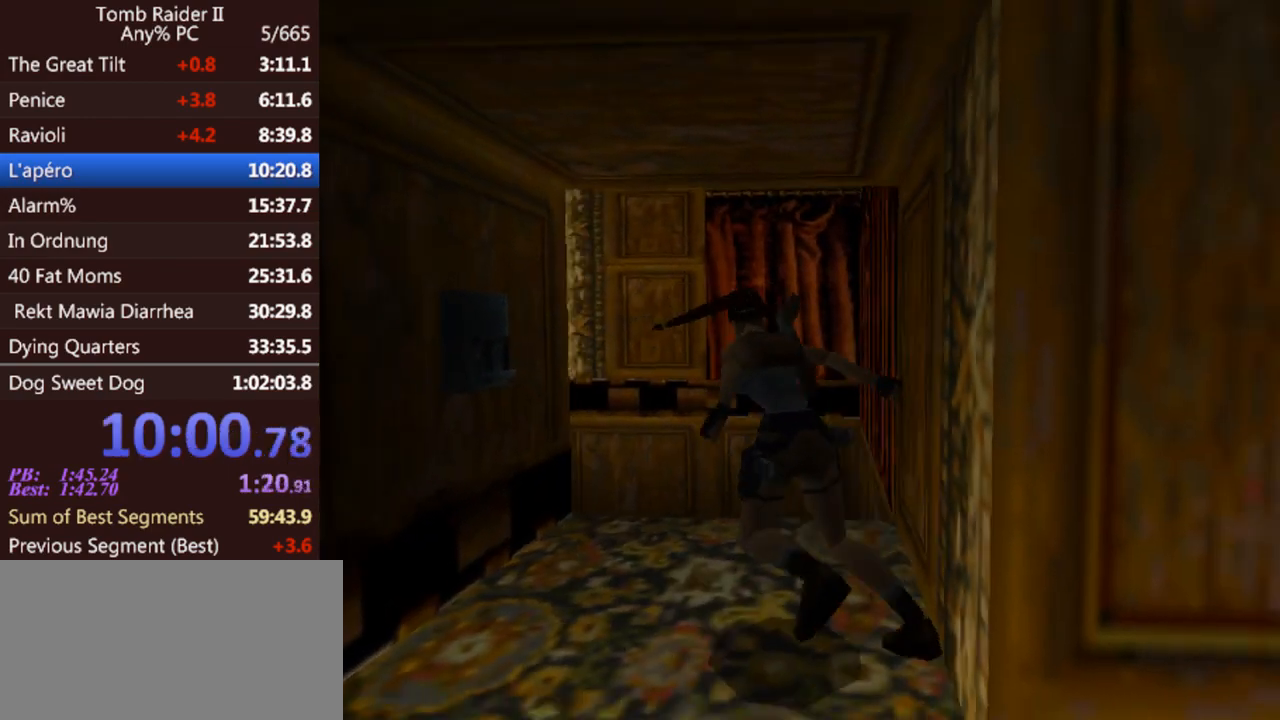
{"keys": [], "events": []}
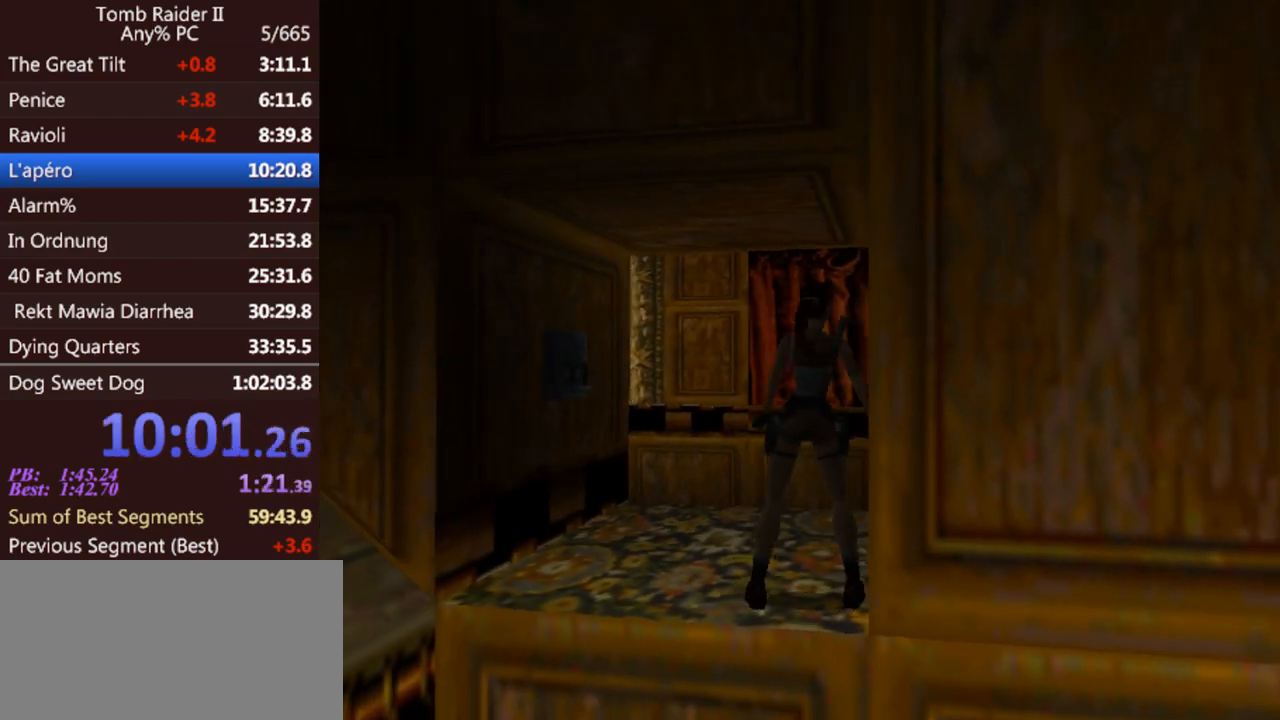
{"keys": ["roll"], "events": [[200, "jump", "down"], [233, "down", "down"], [400, "roll", "down"], [500, "down", "up"], [500, "jump", "up"]]}
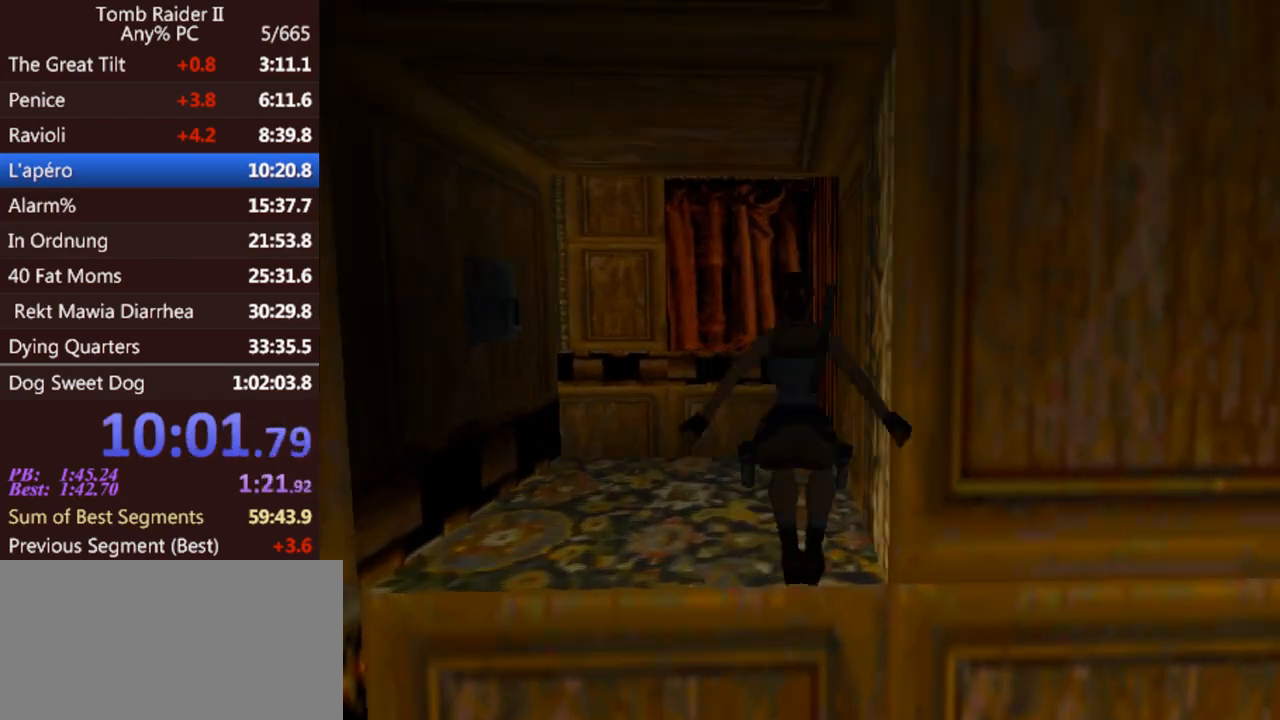
{"keys": ["up"], "events": [[33, "roll", "up"], [133, "up", "down"]]}
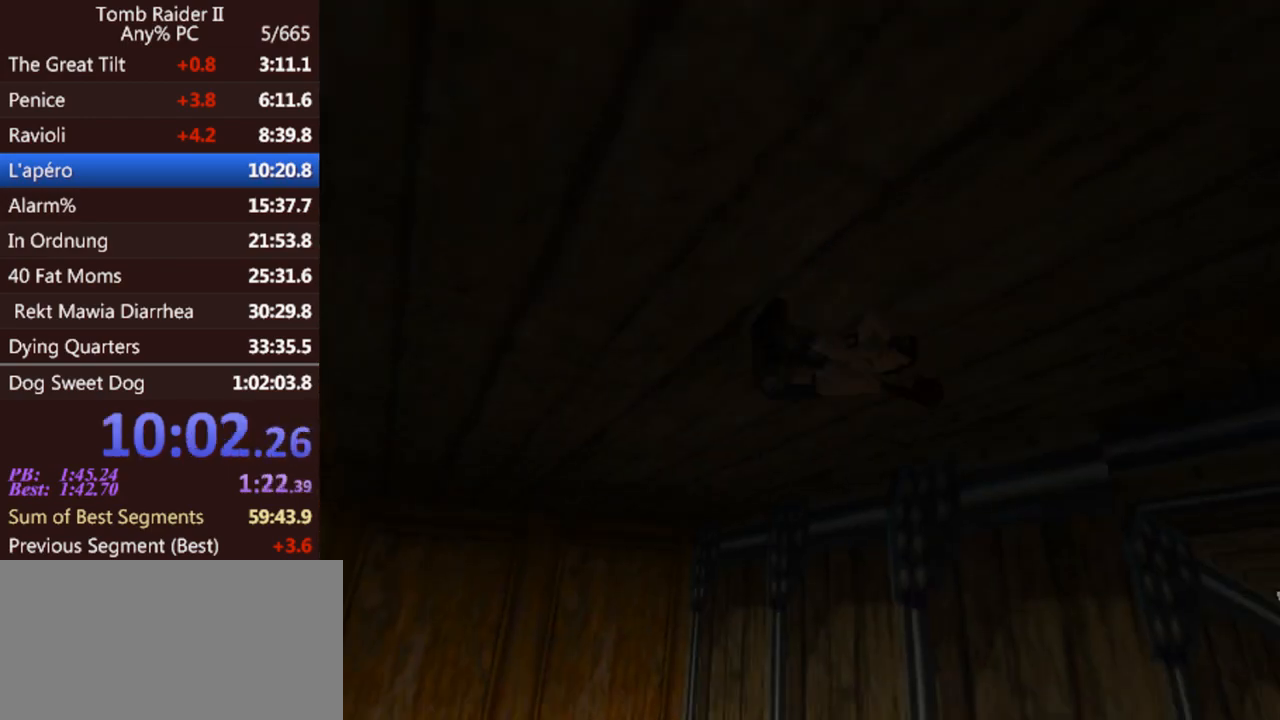
{"keys": ["right", "up"], "events": [[100, "right", "down"]]}
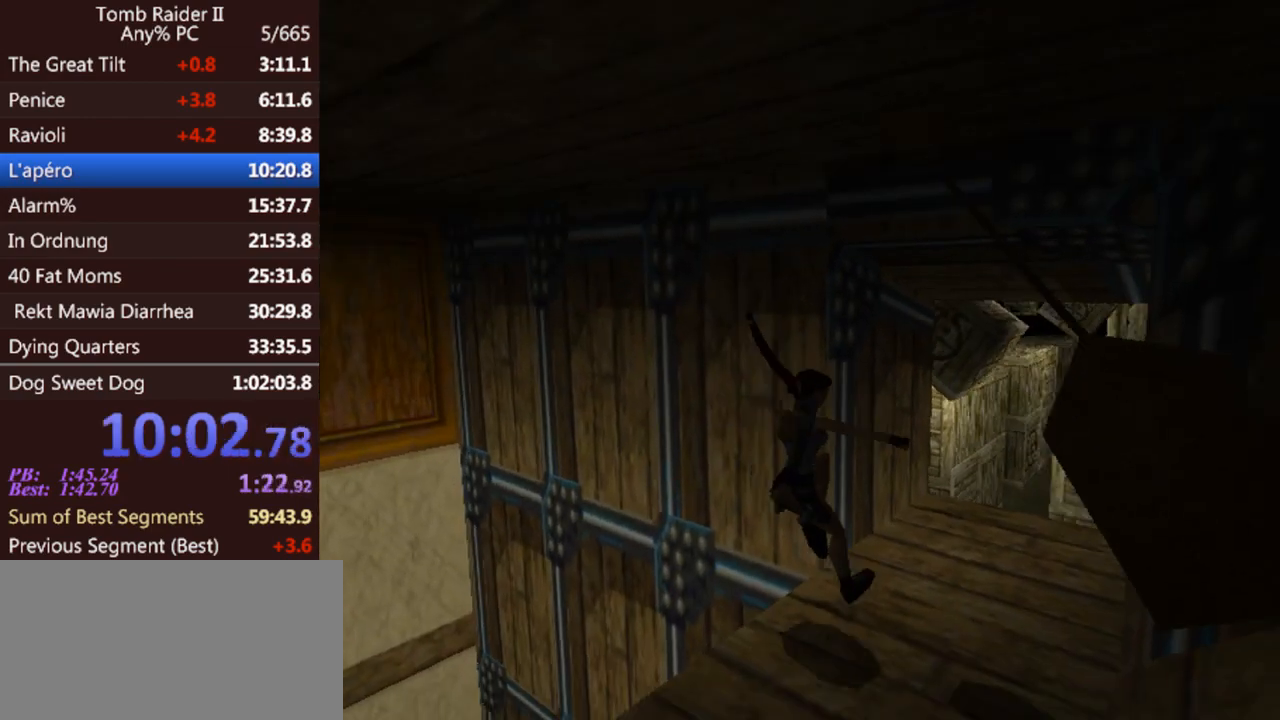
{"keys": ["left", "up"], "events": [[200, "right", "up"], [267, "left", "down"]]}
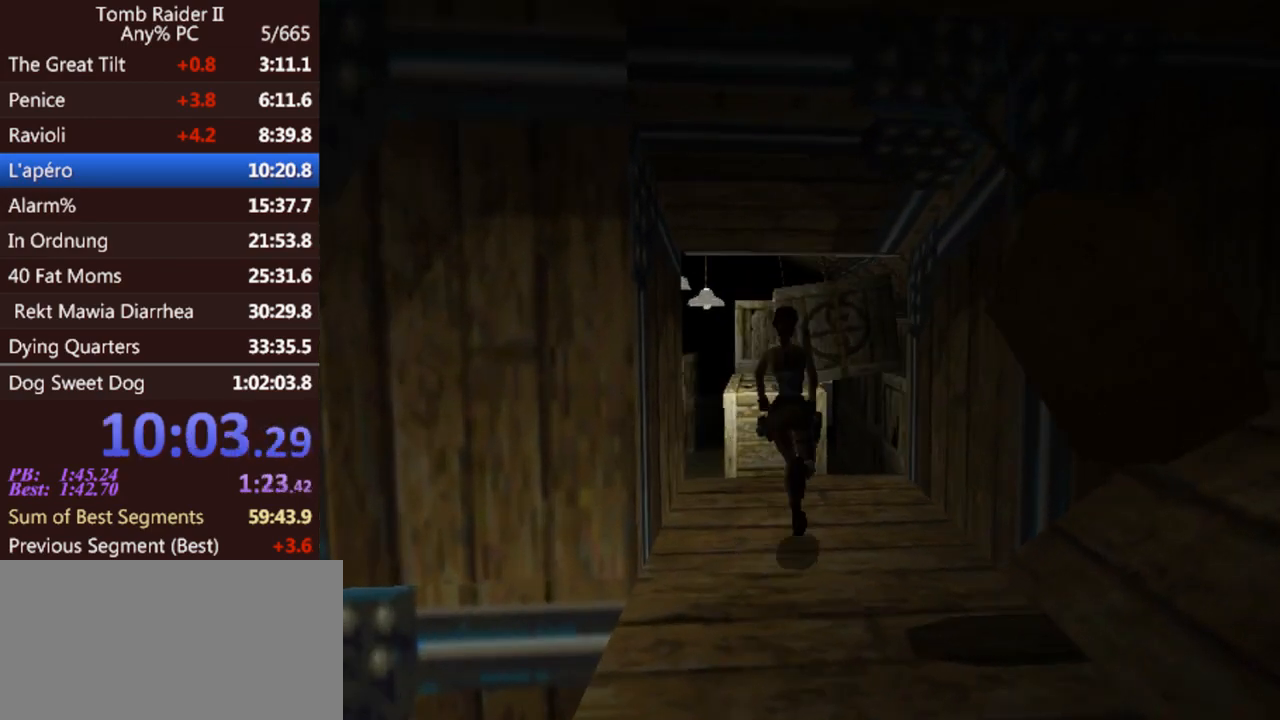
{"keys": ["jump", "left", "up"], "events": [[500, "jump", "down"]]}
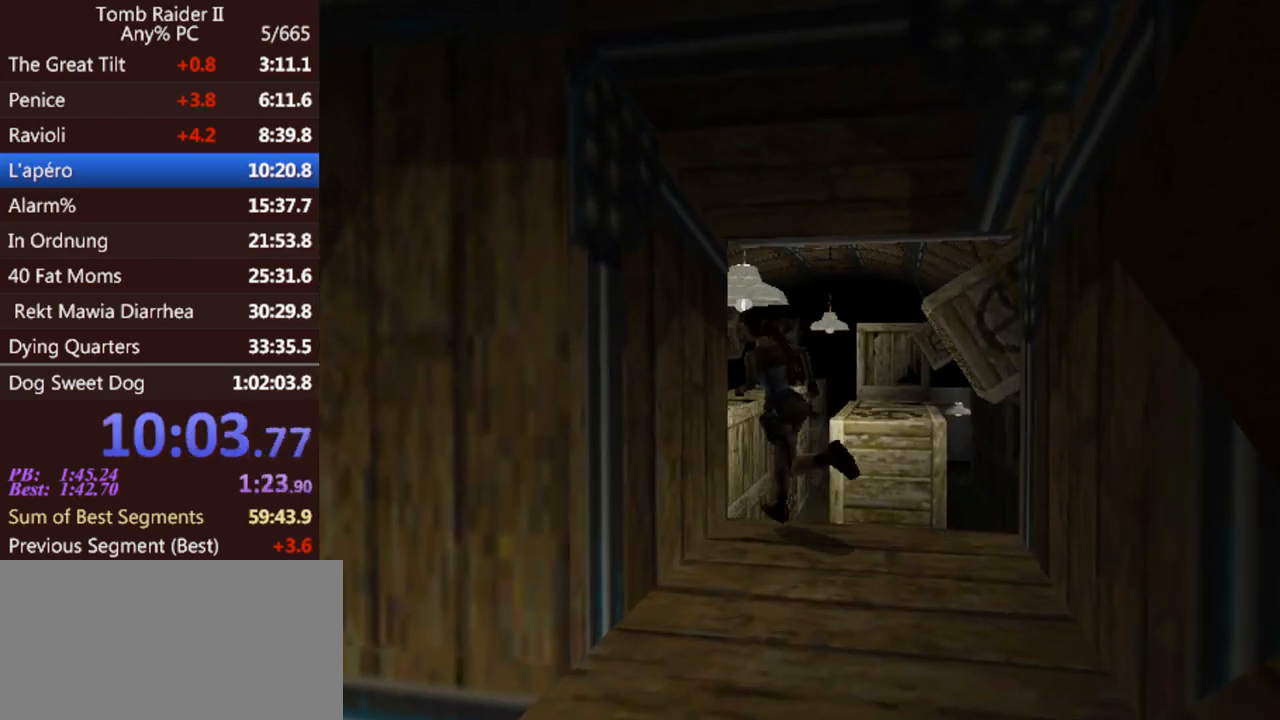
{"keys": ["left", "up"], "events": [[267, "jump", "up"]]}
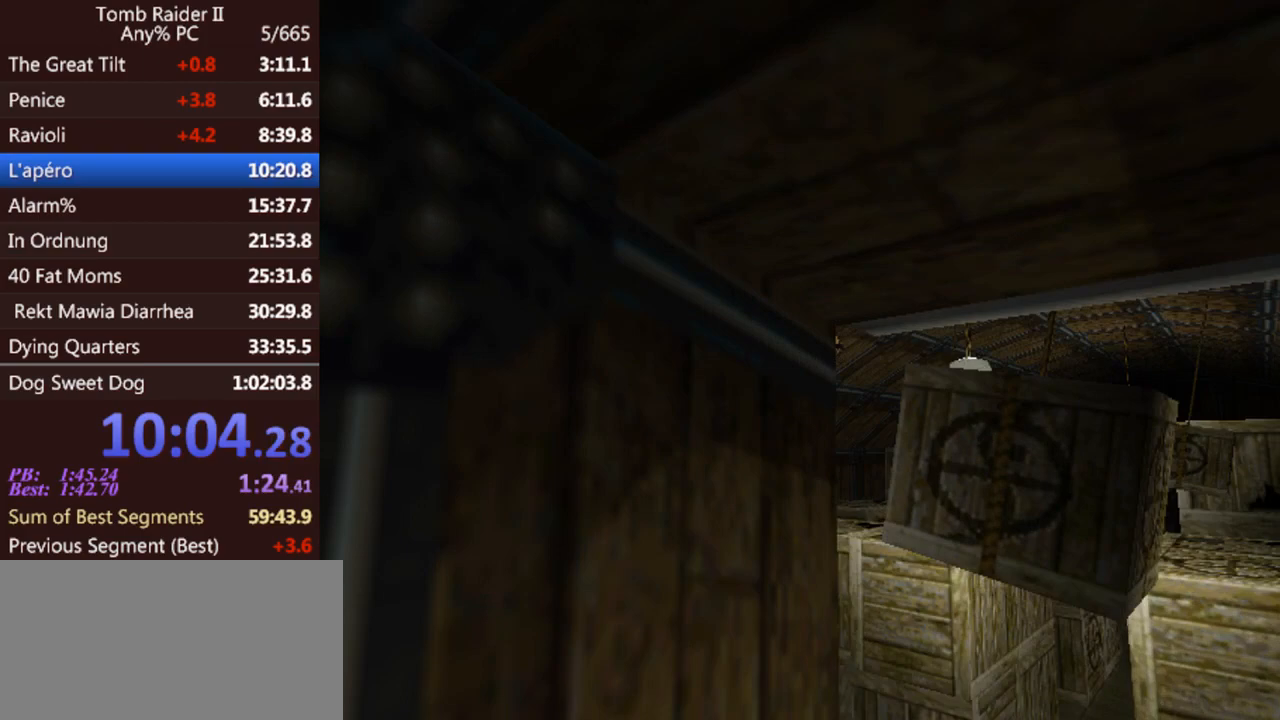
{"keys": ["left", "up"], "events": []}
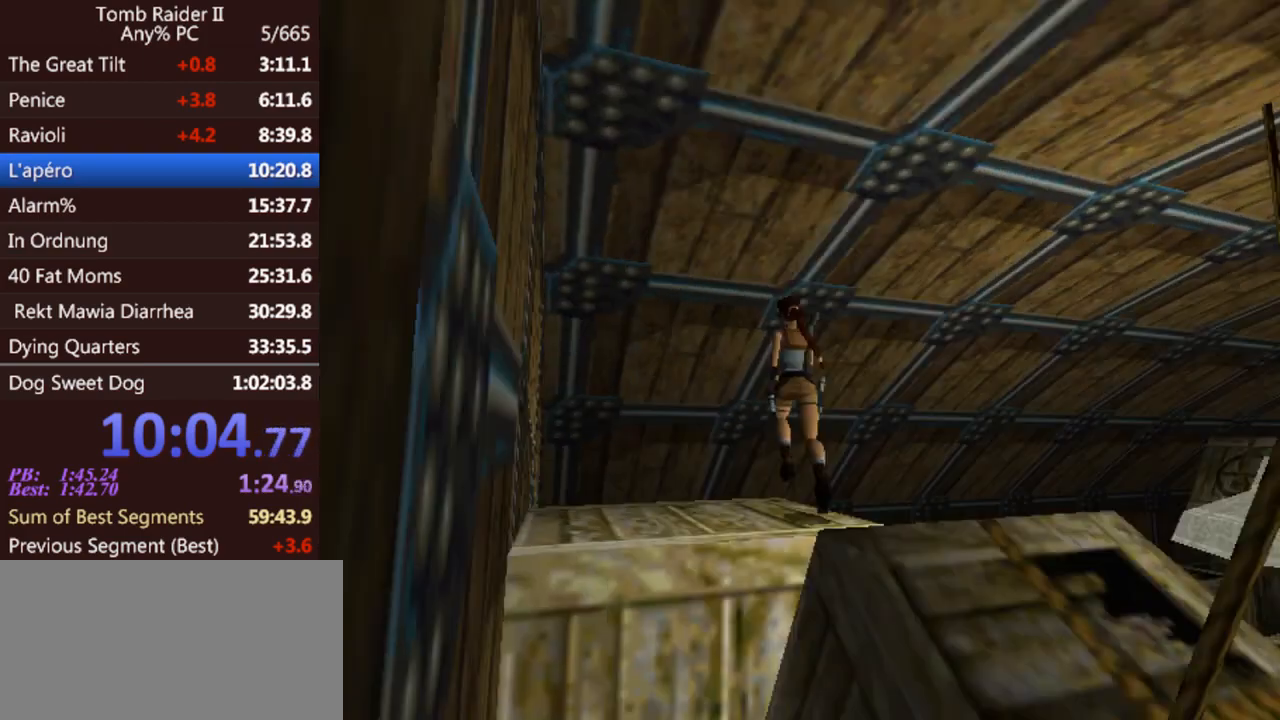
{"keys": ["left"], "events": [[333, "left", "up"], [400, "up", "up"], [433, "left", "down"]]}
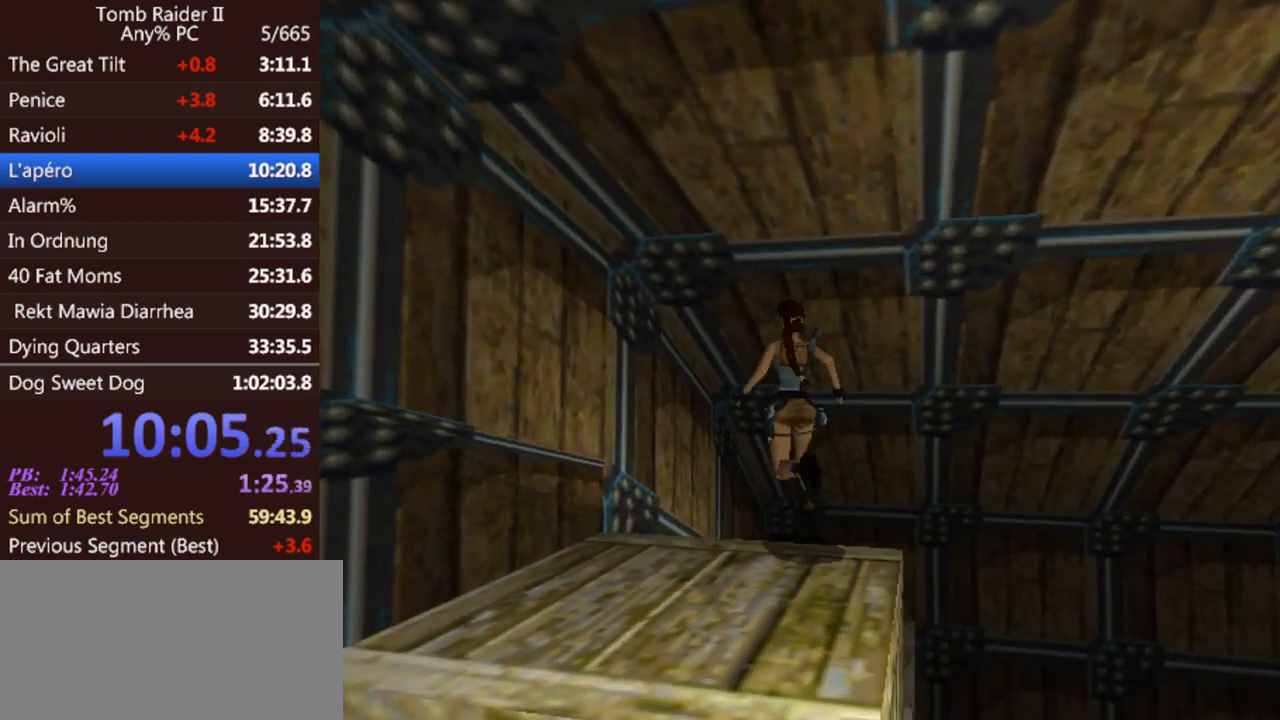
{"keys": ["act", "left", "up"], "events": [[500, "act", "down"], [500, "up", "down"]]}
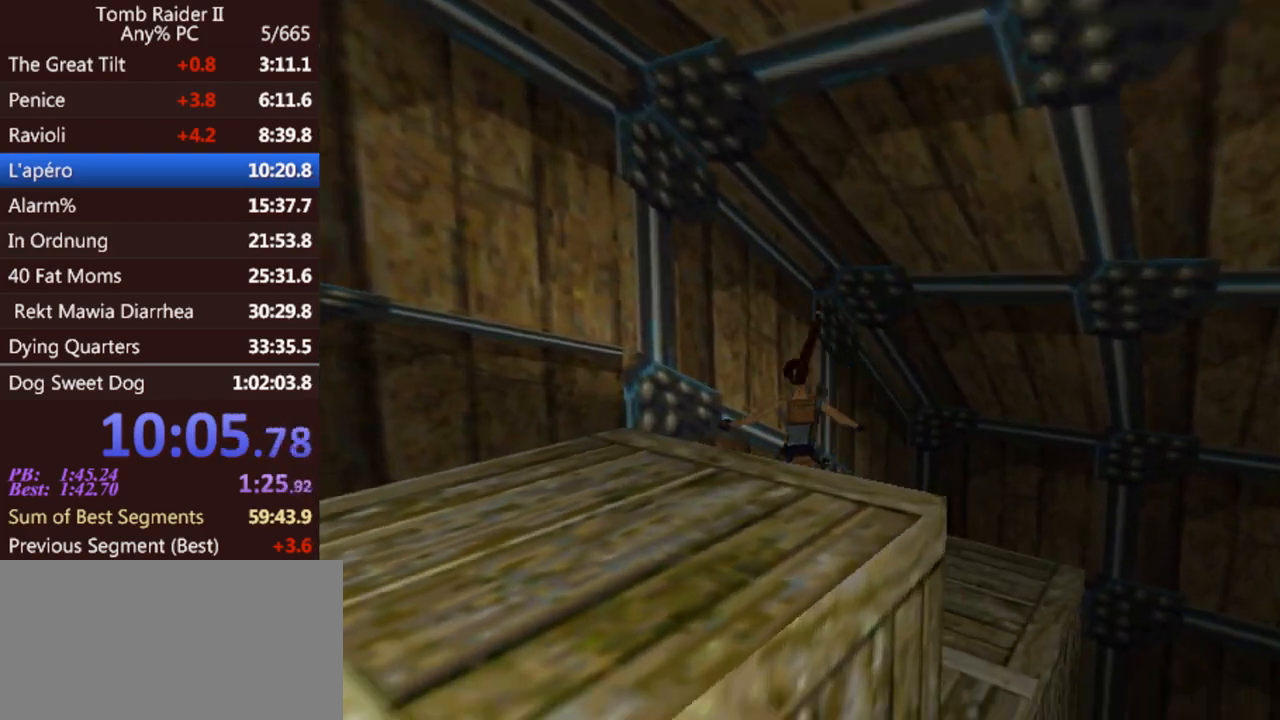
{"keys": ["act", "left", "up"], "events": []}
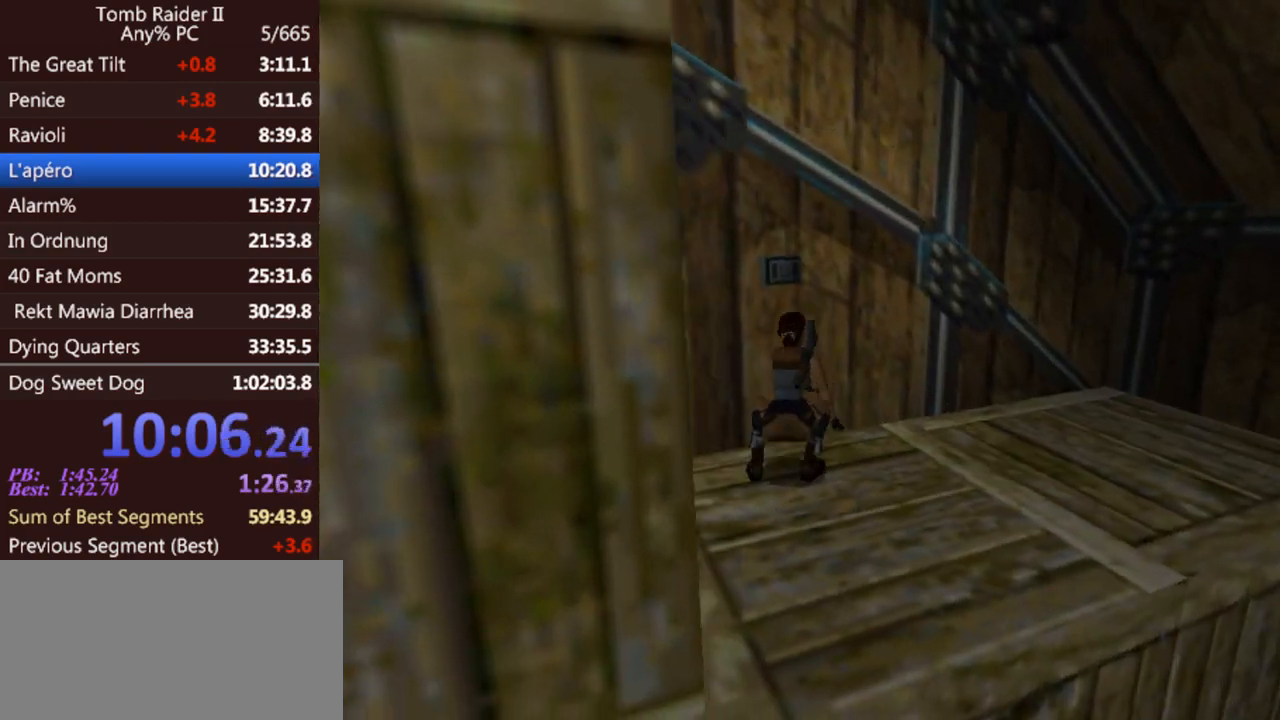
{"keys": ["act"], "events": [[233, "left", "up"], [433, "up", "up"]]}
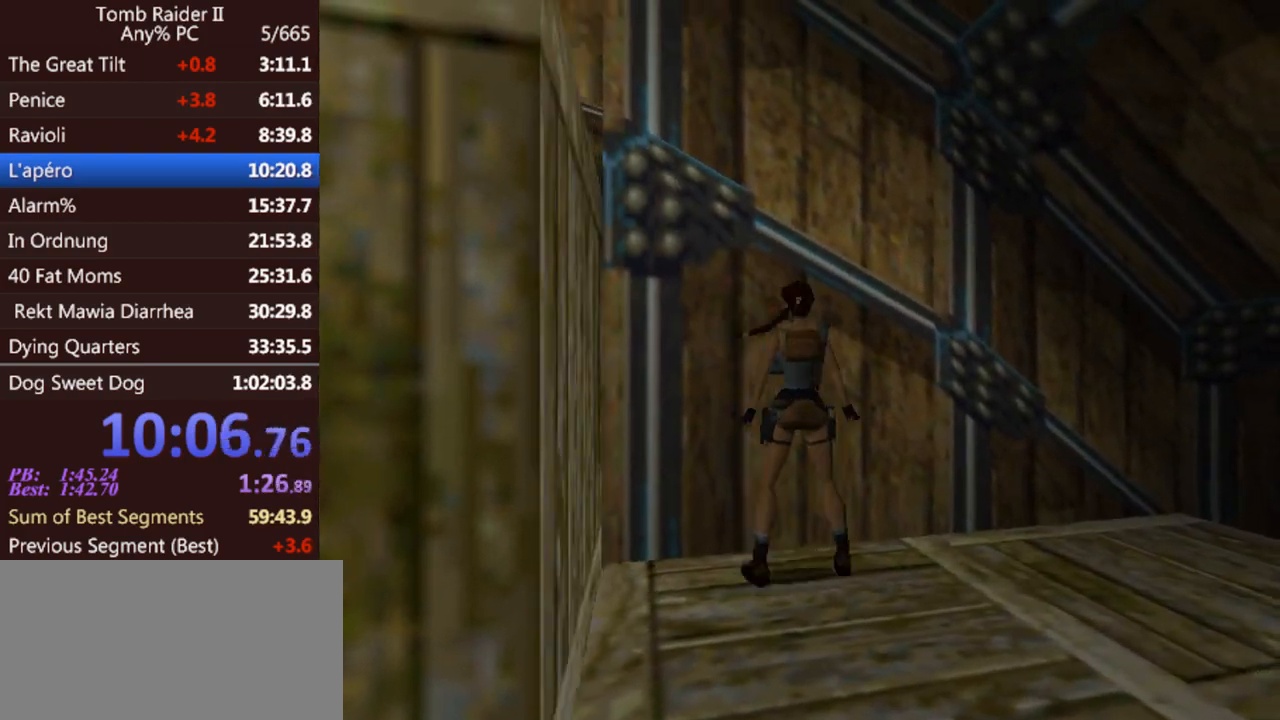
{"keys": ["roll"], "events": [[300, "act", "up"], [500, "roll", "down"]]}
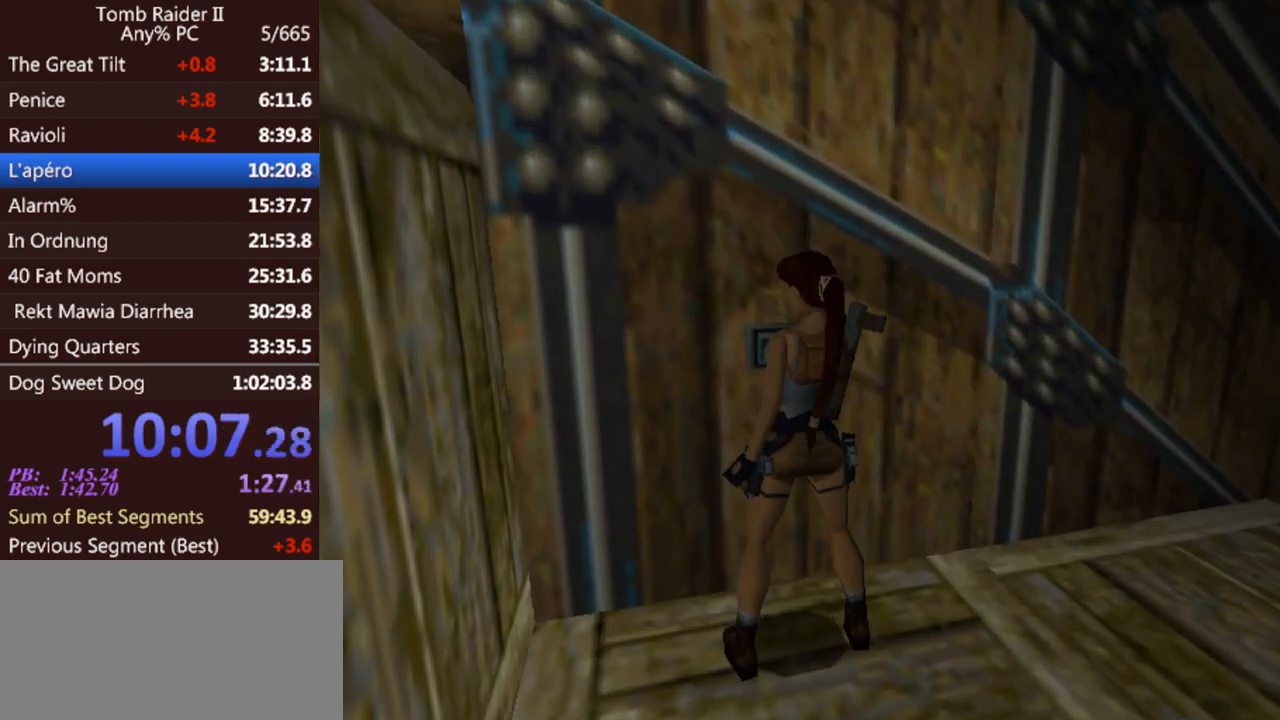
{"keys": ["roll"], "events": []}
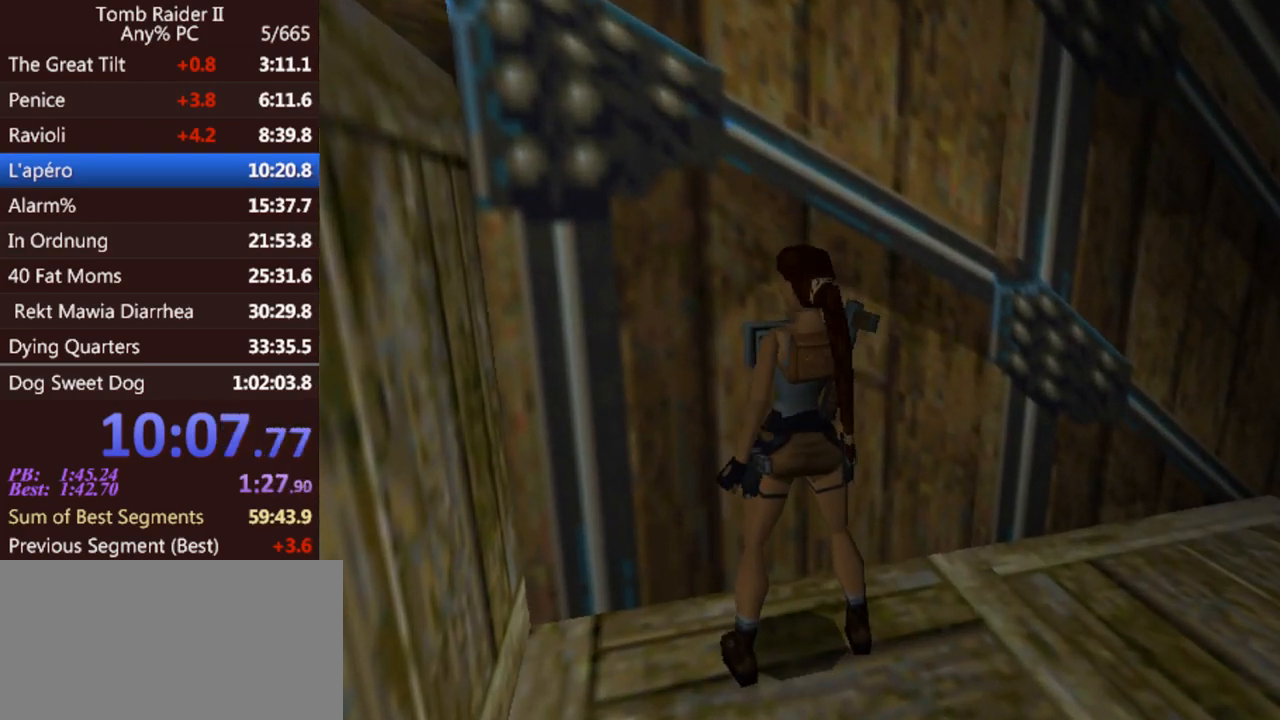
{"keys": ["roll"], "events": []}